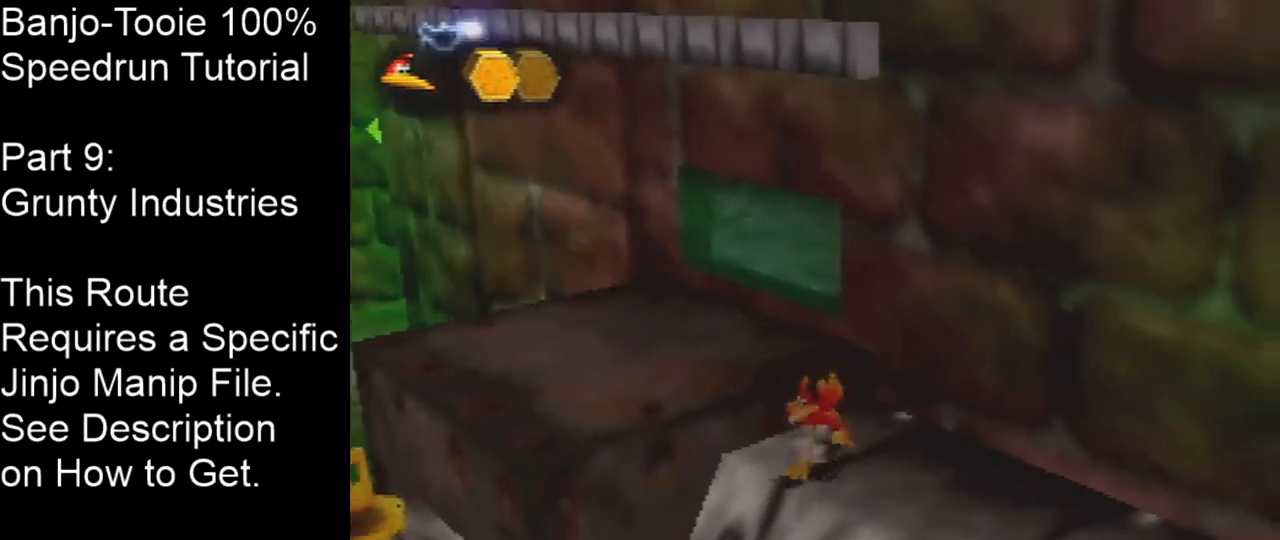
Gameplay with a controller (Nintendo layout); each line is a JSON object with the inputs held at the frame after it. "events" lists button and stick changes between this image and that frame as [ms after this image, input, new state], when the widget could be followed in between. Not read: L1 L3 R1 R3.
{"buttons": [], "left_stick": "center", "events": []}
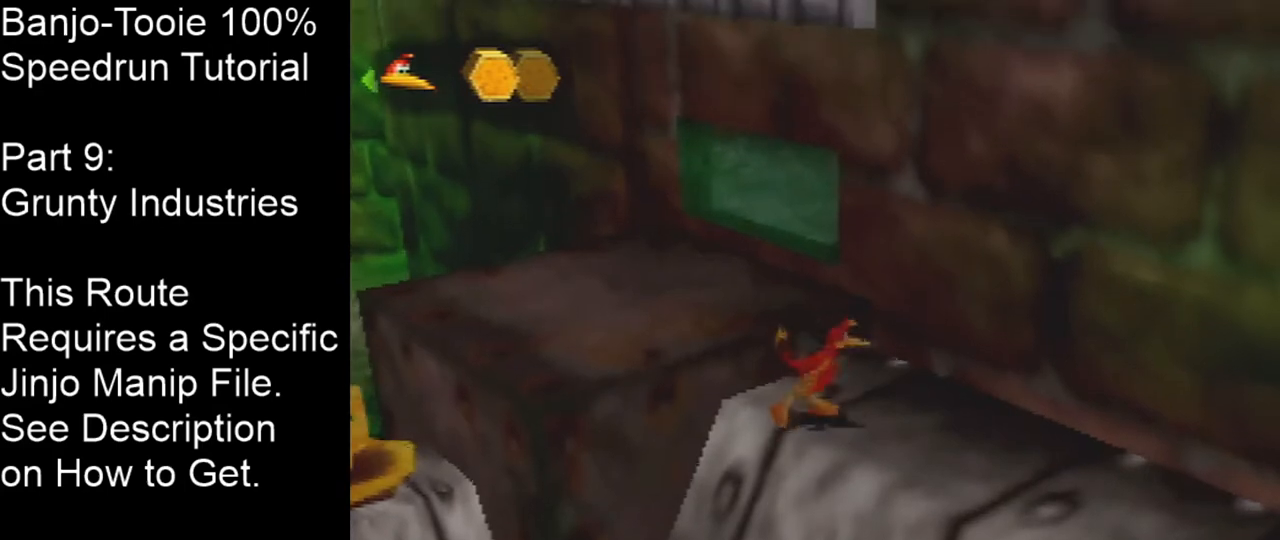
{"buttons": [], "left_stick": "center", "events": []}
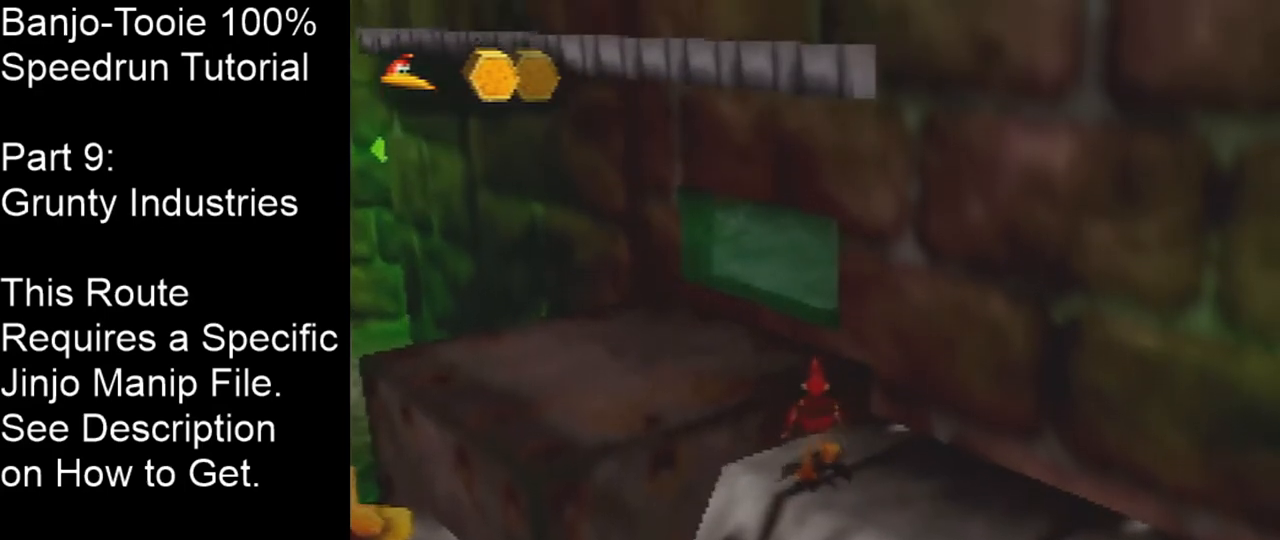
{"buttons": [], "left_stick": "center", "events": [[67, "A", "down"], [200, "A", "up"]]}
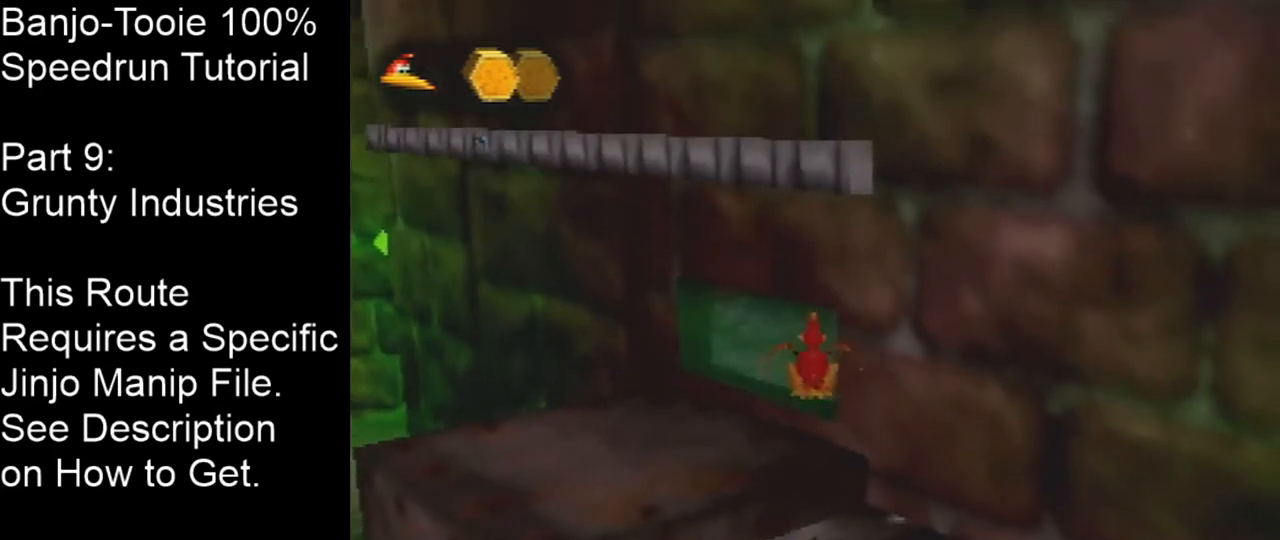
{"buttons": [], "left_stick": "center", "events": []}
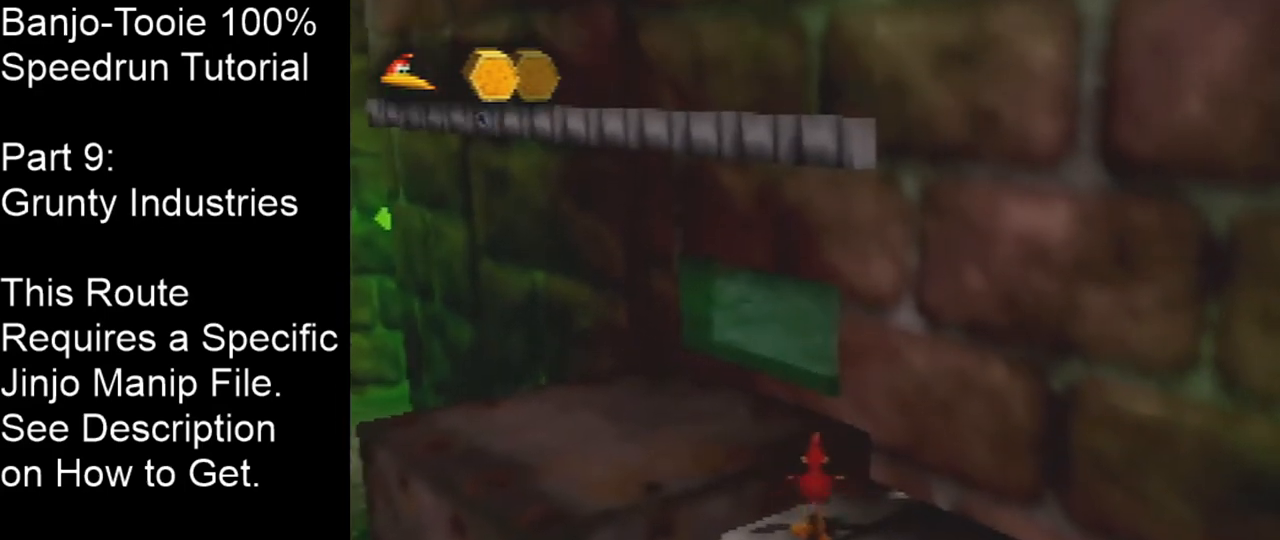
{"buttons": [], "left_stick": "center", "events": [[100, "left_stick", "up"], [367, "left_stick", "center"]]}
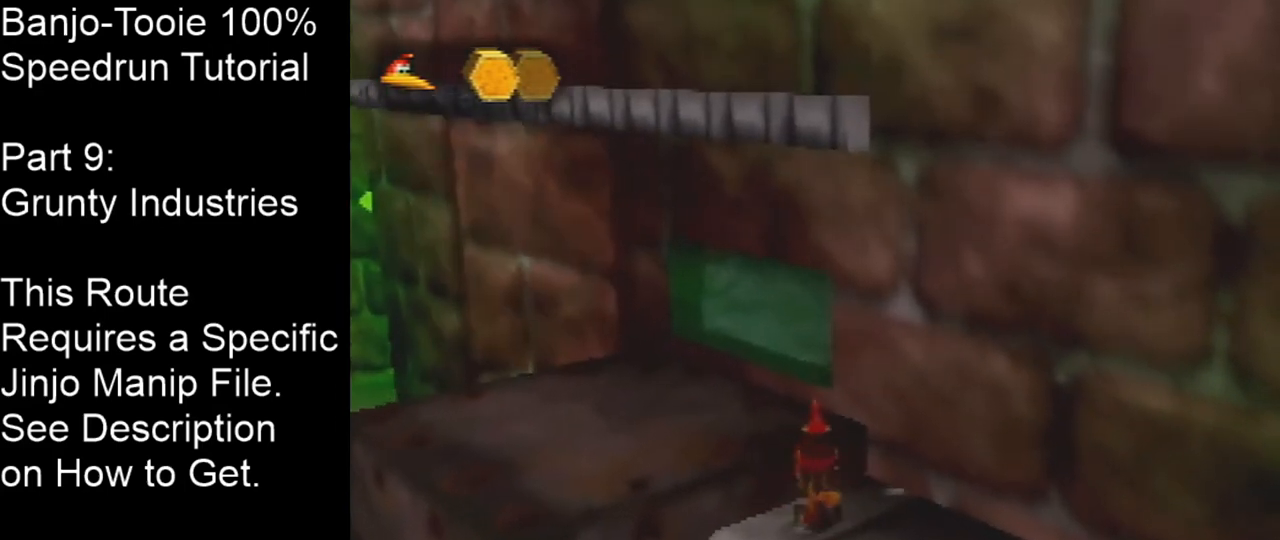
{"buttons": [], "left_stick": "center", "events": []}
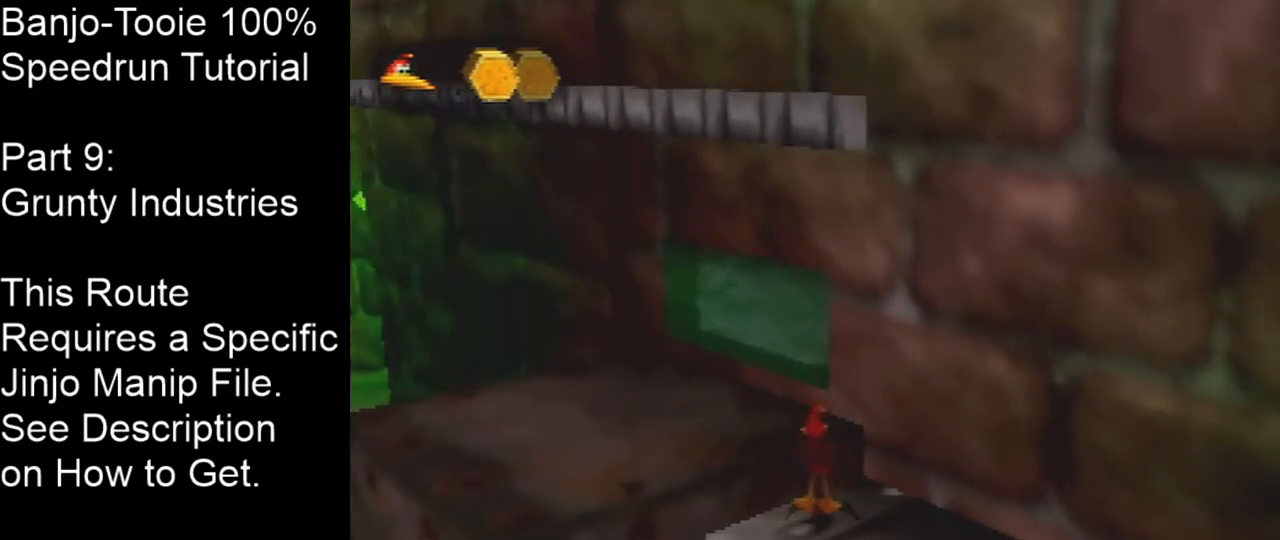
{"buttons": [], "left_stick": "center", "events": []}
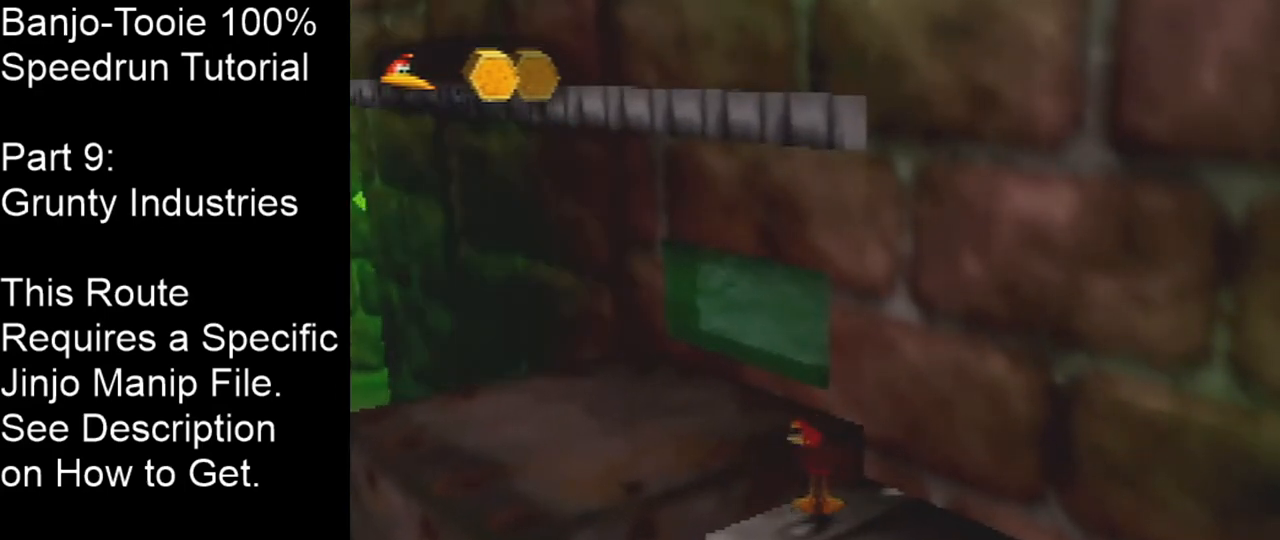
{"buttons": [], "left_stick": "center", "events": []}
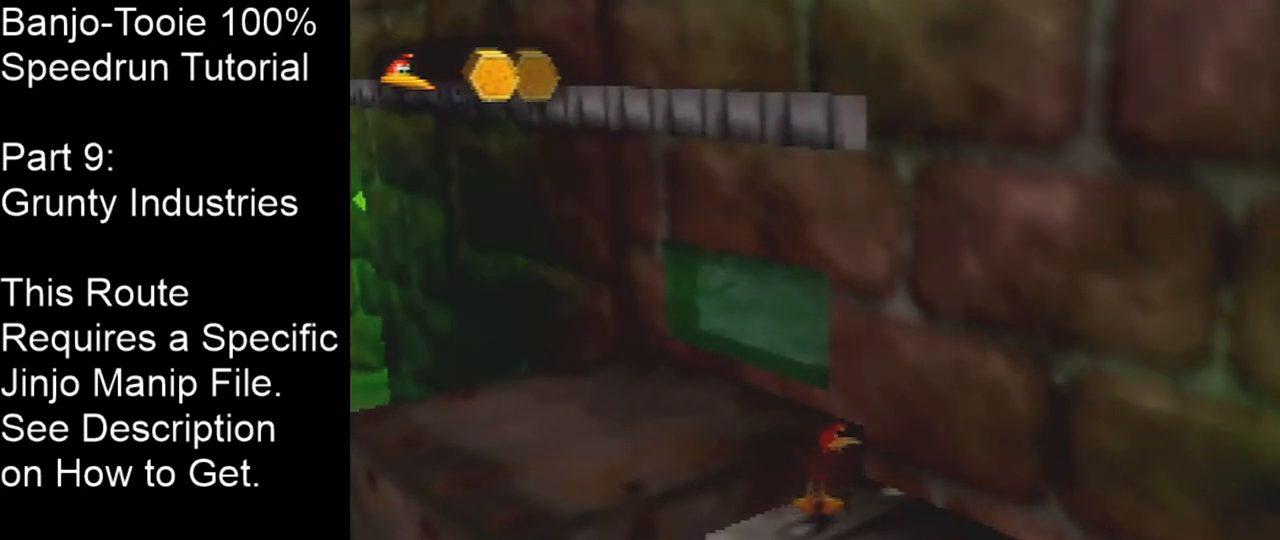
{"buttons": [], "left_stick": "center", "events": []}
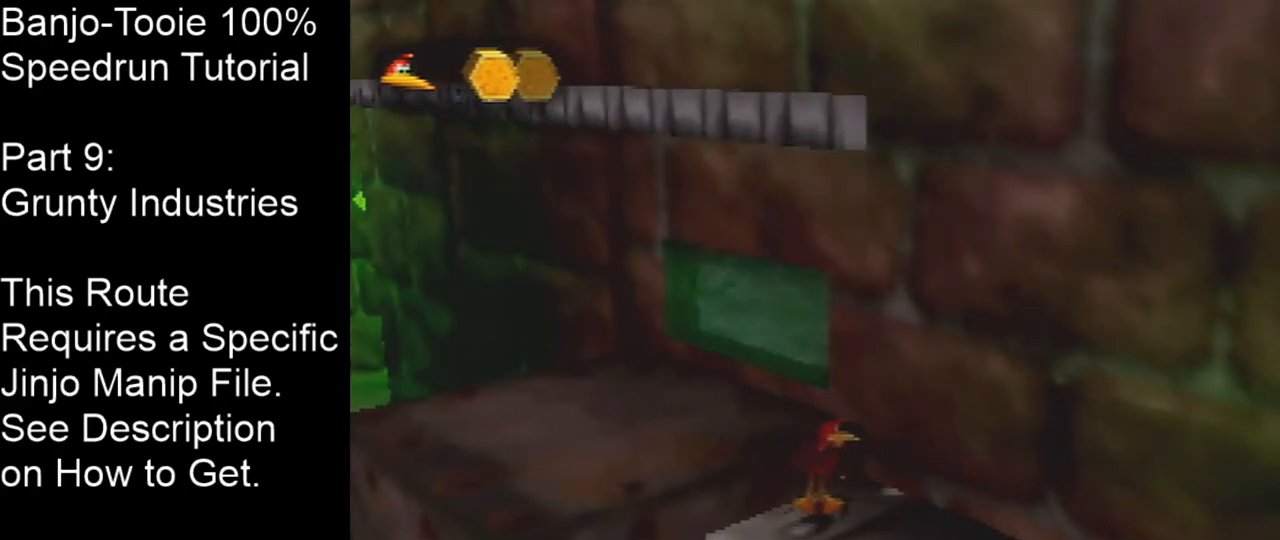
{"buttons": ["C_LEFT"], "left_stick": "center", "events": [[100, "C_LEFT", "down"]]}
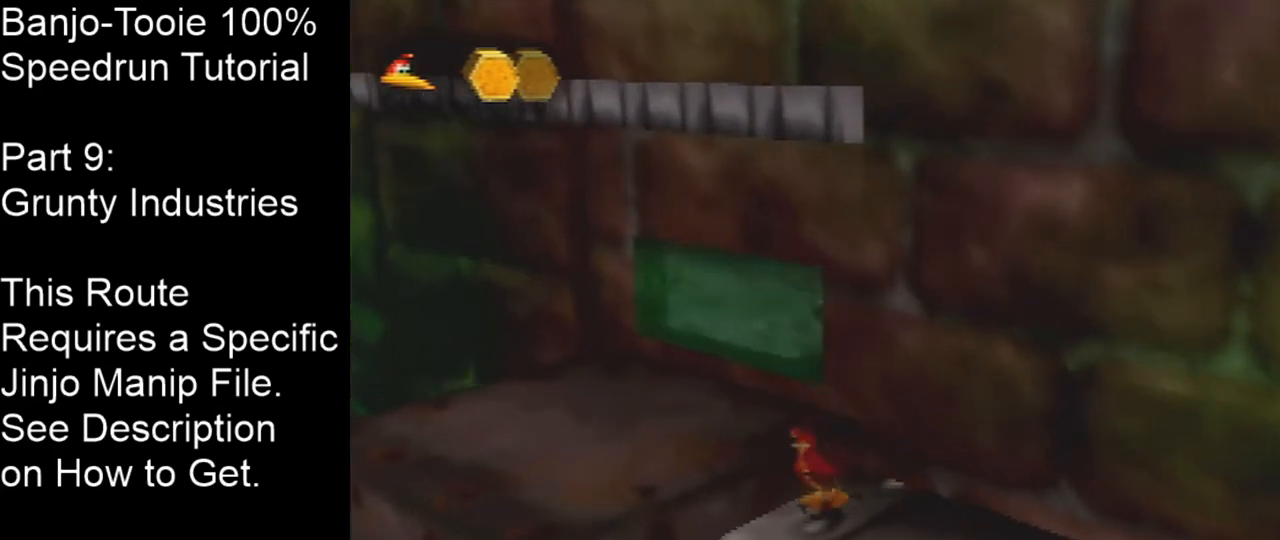
{"buttons": [], "left_stick": "center", "events": [[33, "C_LEFT", "up"]]}
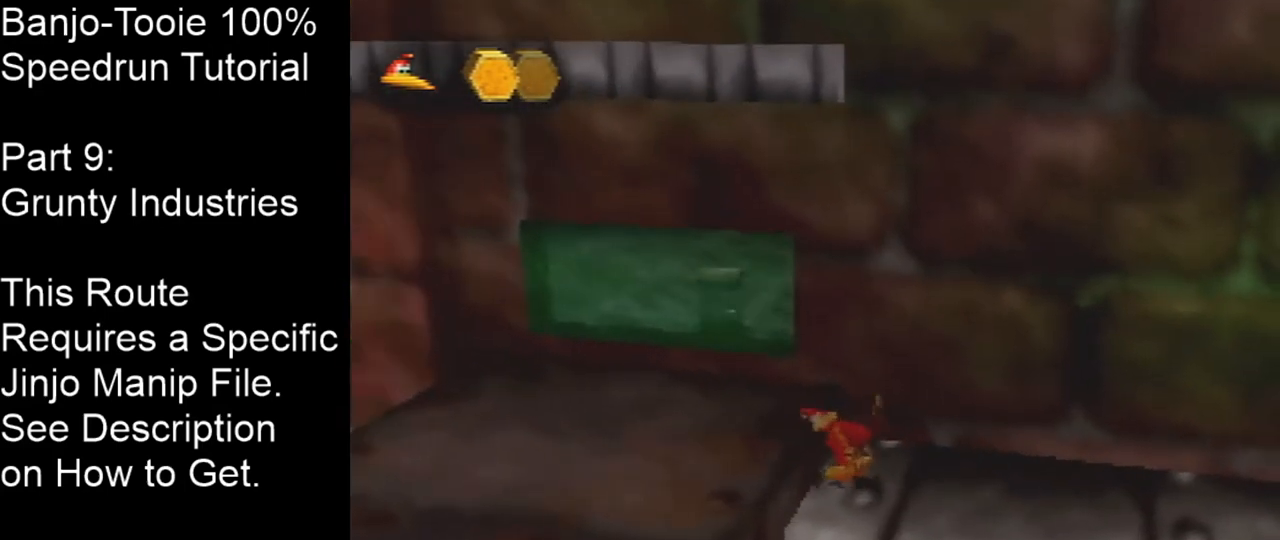
{"buttons": ["C_RIGHT"], "left_stick": "center", "events": [[400, "C_RIGHT", "down"]]}
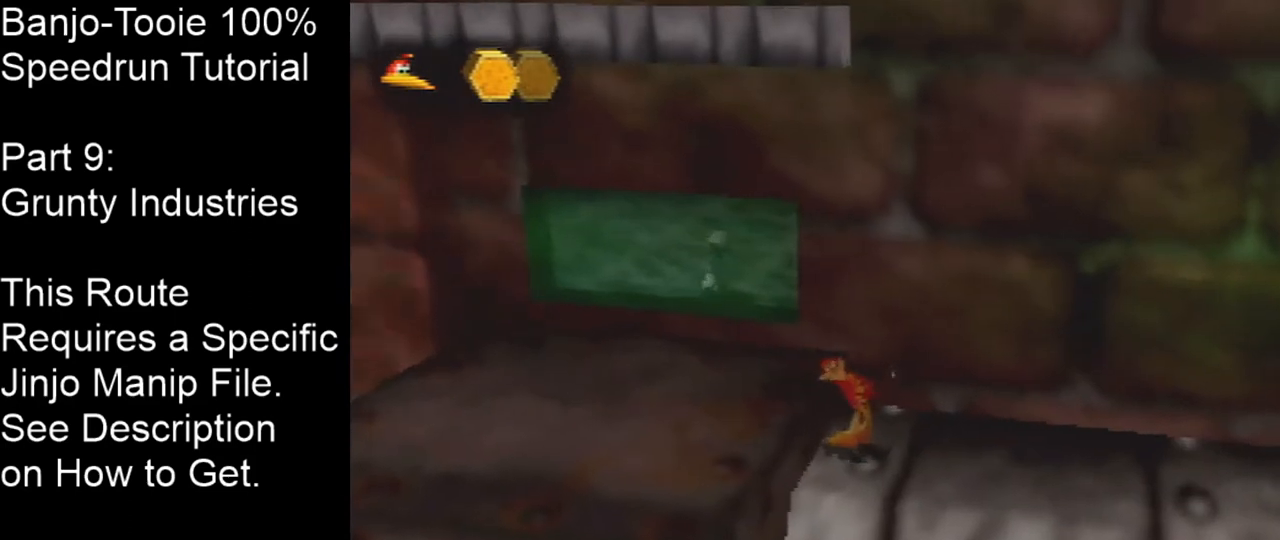
{"buttons": [], "left_stick": "center", "events": [[133, "C_RIGHT", "up"]]}
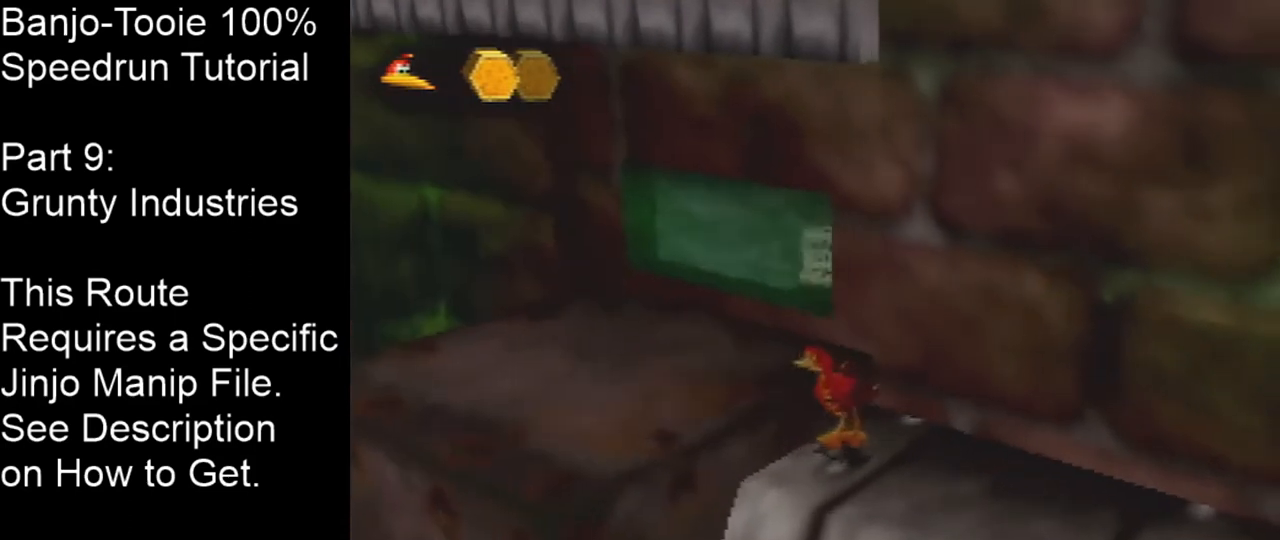
{"buttons": [], "left_stick": "center", "events": []}
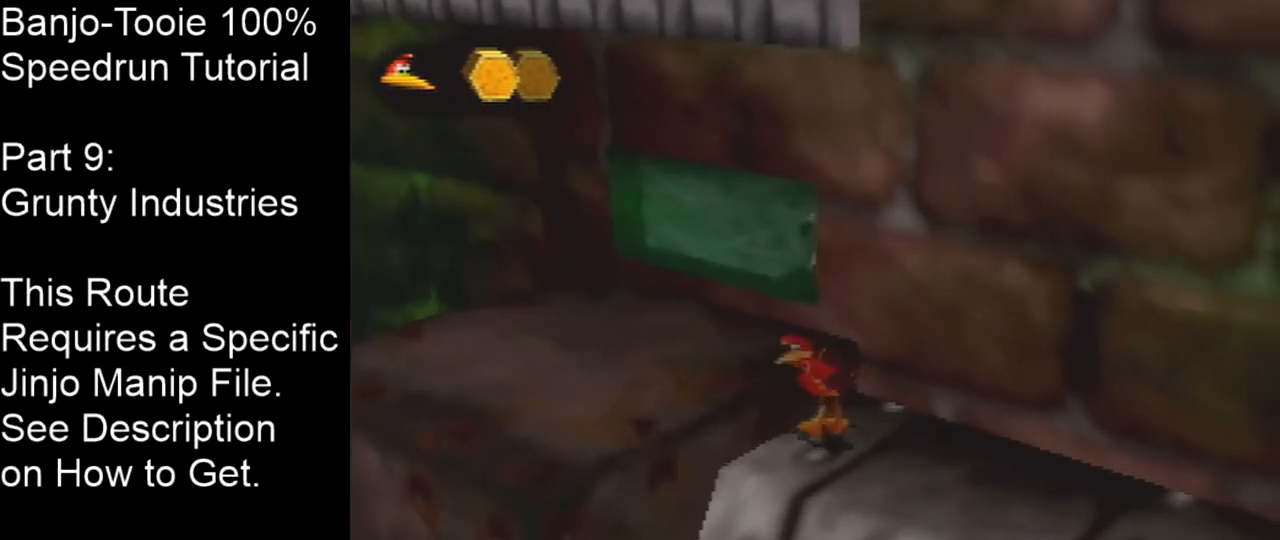
{"buttons": [], "left_stick": "center", "events": []}
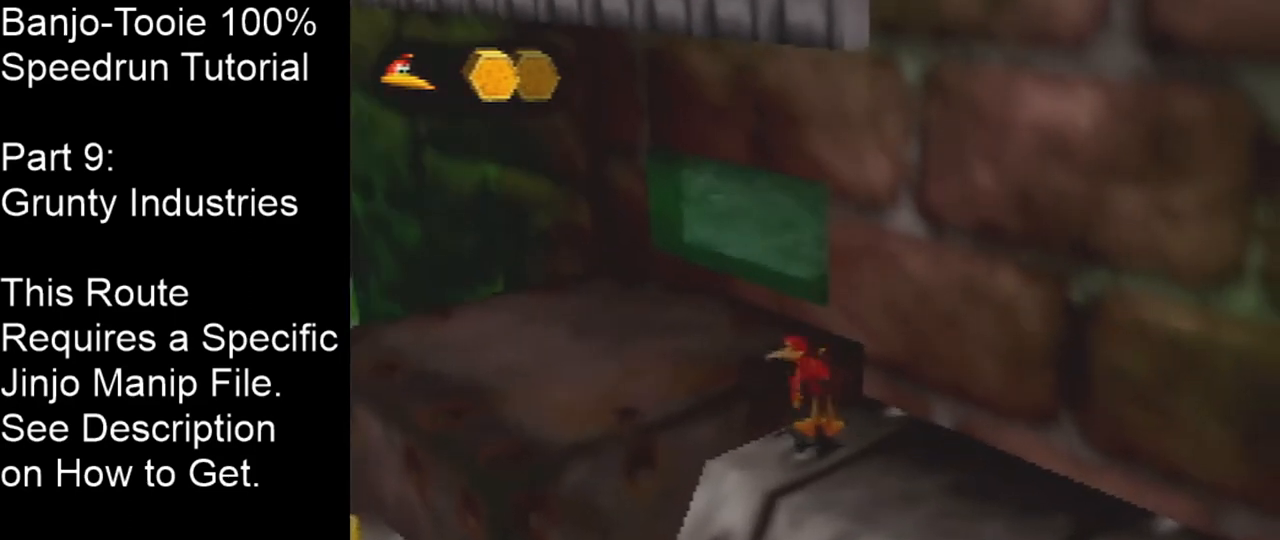
{"buttons": [], "left_stick": "center", "events": []}
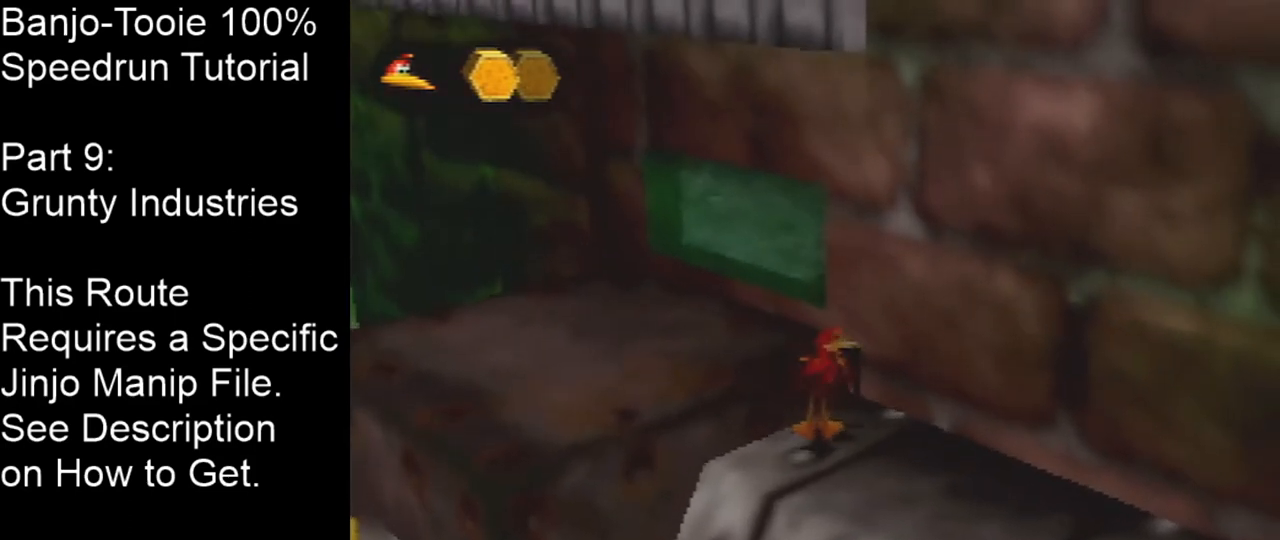
{"buttons": [], "left_stick": "center", "events": [[300, "C_UP", "down"], [501, "C_UP", "up"]]}